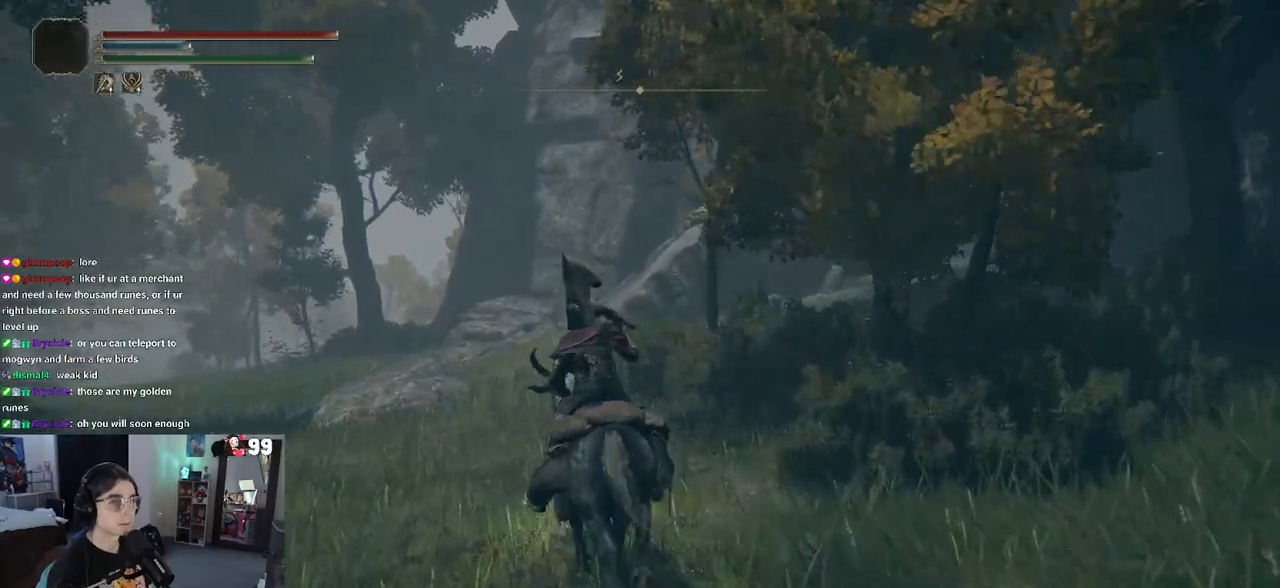
Gameplay with a controller (PlayStation layout); each line is a JSON object with the inputs held at the frame after it. "events" lists button and stick changes between this image and that frame as [ms after this image, input, new state], when the widget could be followed in between.
{"buttons": [], "left_stick": "up-left", "right_stick": "center", "events": []}
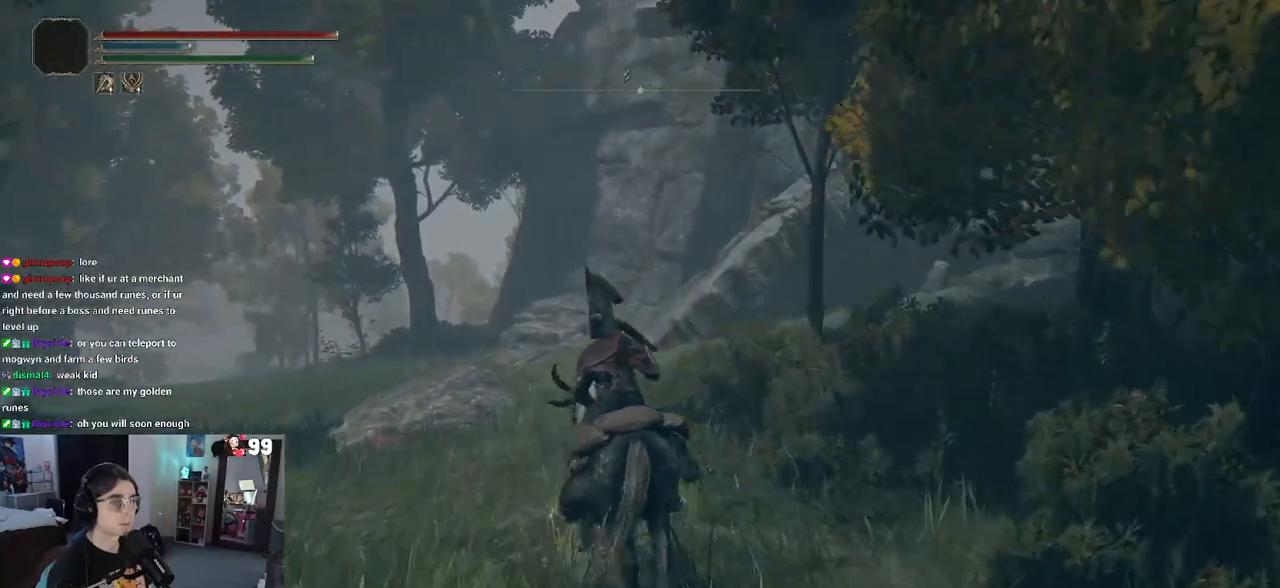
{"buttons": [], "left_stick": "center", "right_stick": "center", "events": [[50, "left_stick", "center"]]}
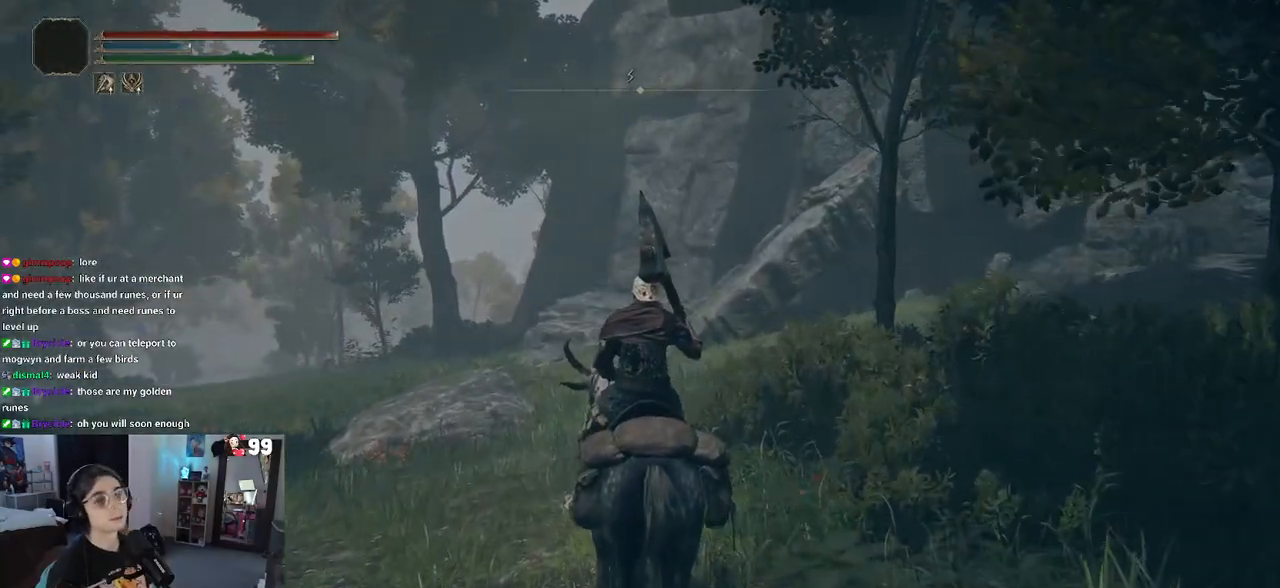
{"buttons": [], "left_stick": "center", "right_stick": "center", "events": []}
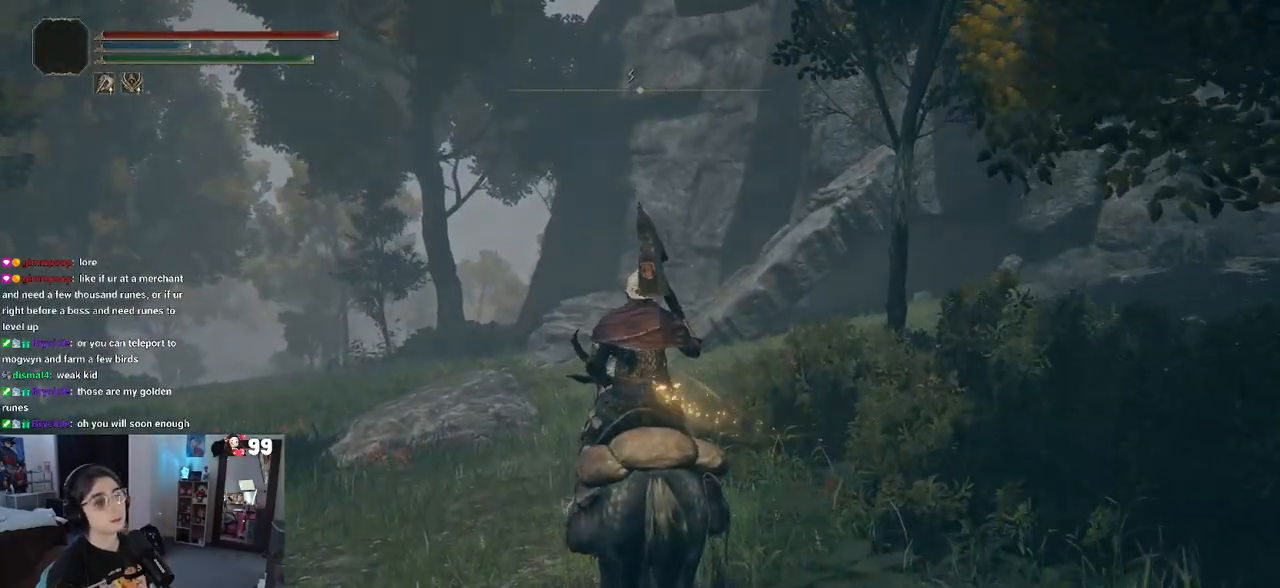
{"buttons": [], "left_stick": "up-left", "right_stick": "right", "events": [[50, "left_stick", "up"], [133, "left_stick", "up-left"], [450, "right_stick", "right"]]}
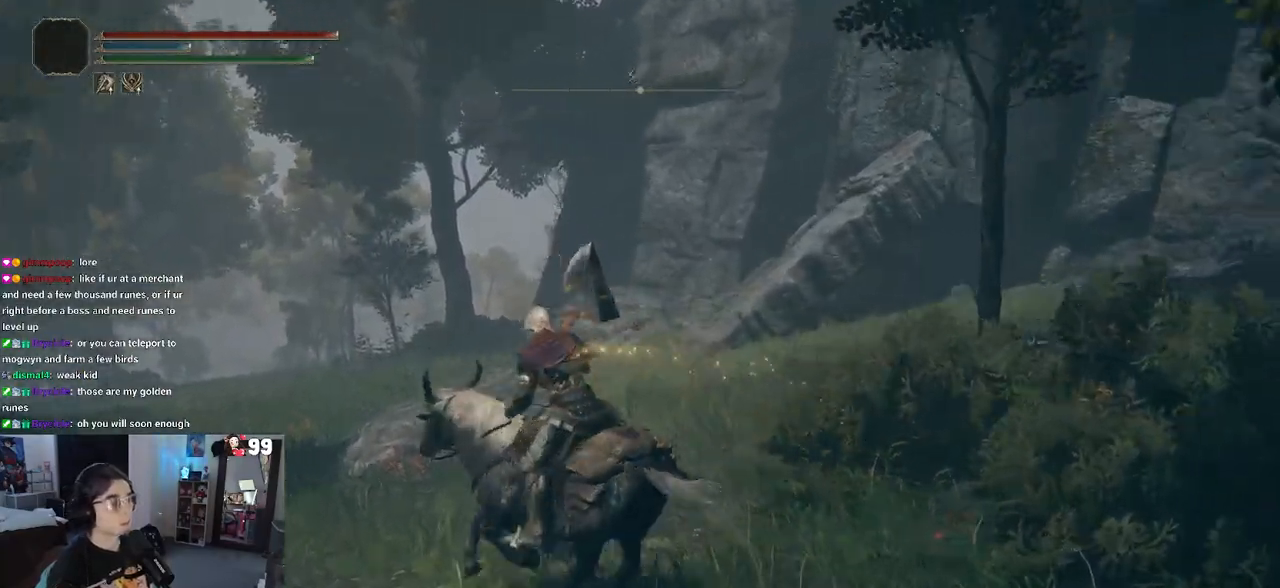
{"buttons": [], "left_stick": "down-left", "right_stick": "right", "events": [[183, "left_stick", "left"], [333, "left_stick", "down-left"]]}
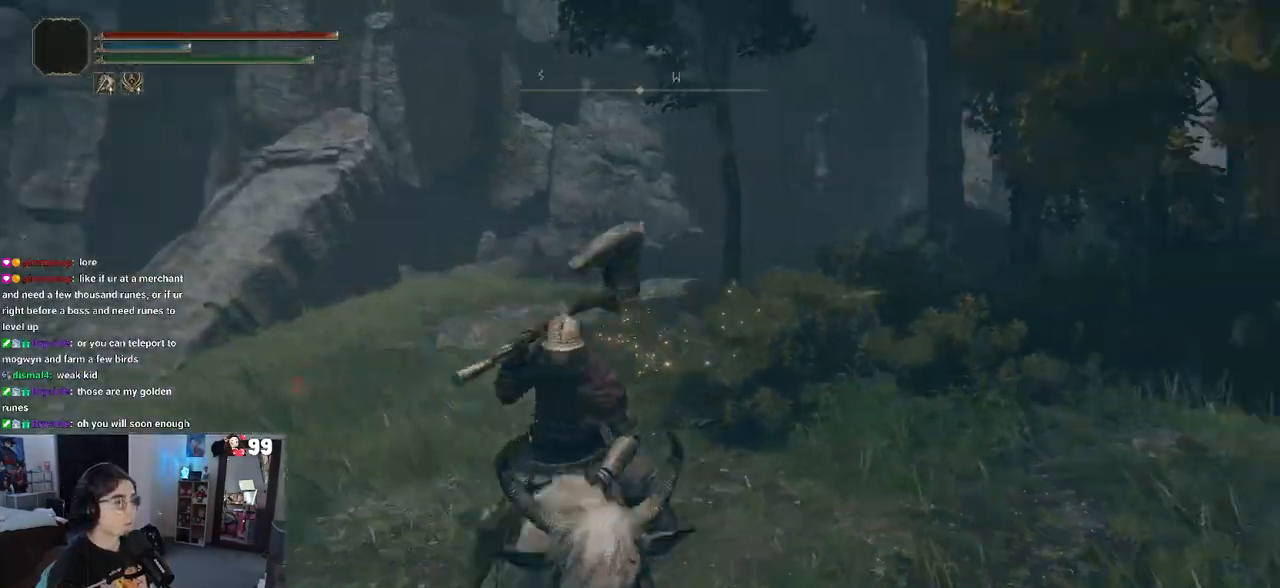
{"buttons": [], "left_stick": "down", "right_stick": "center", "events": [[67, "left_stick", "down"], [350, "right_stick", "center"]]}
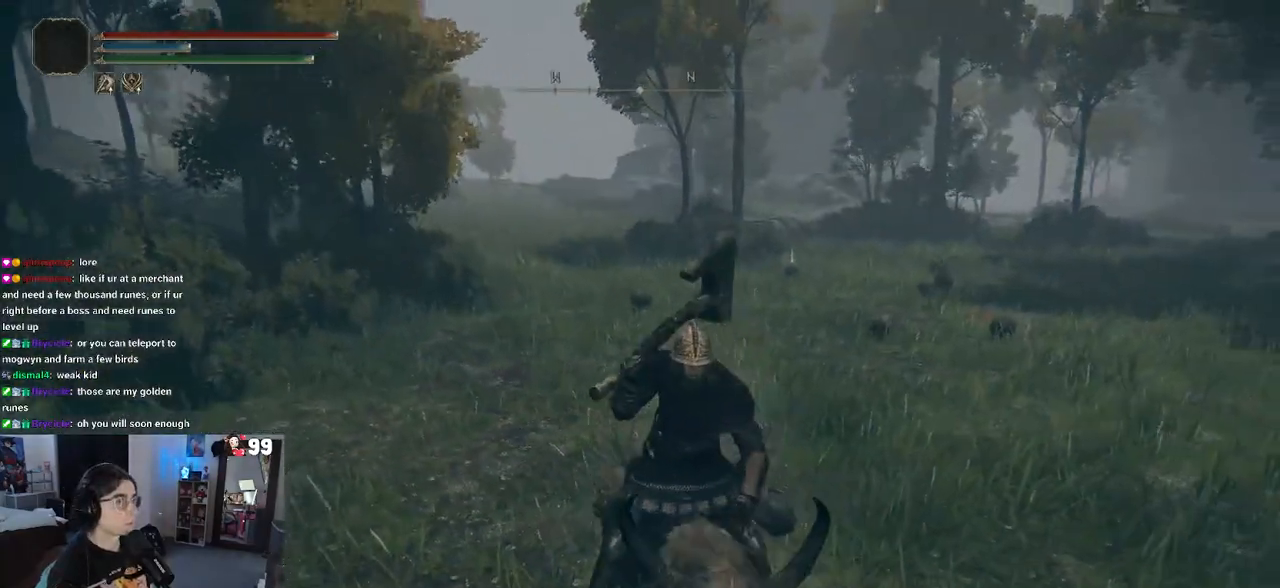
{"buttons": [], "left_stick": "down", "right_stick": "center", "events": [[183, "right_stick", "up-right"], [367, "right_stick", "center"]]}
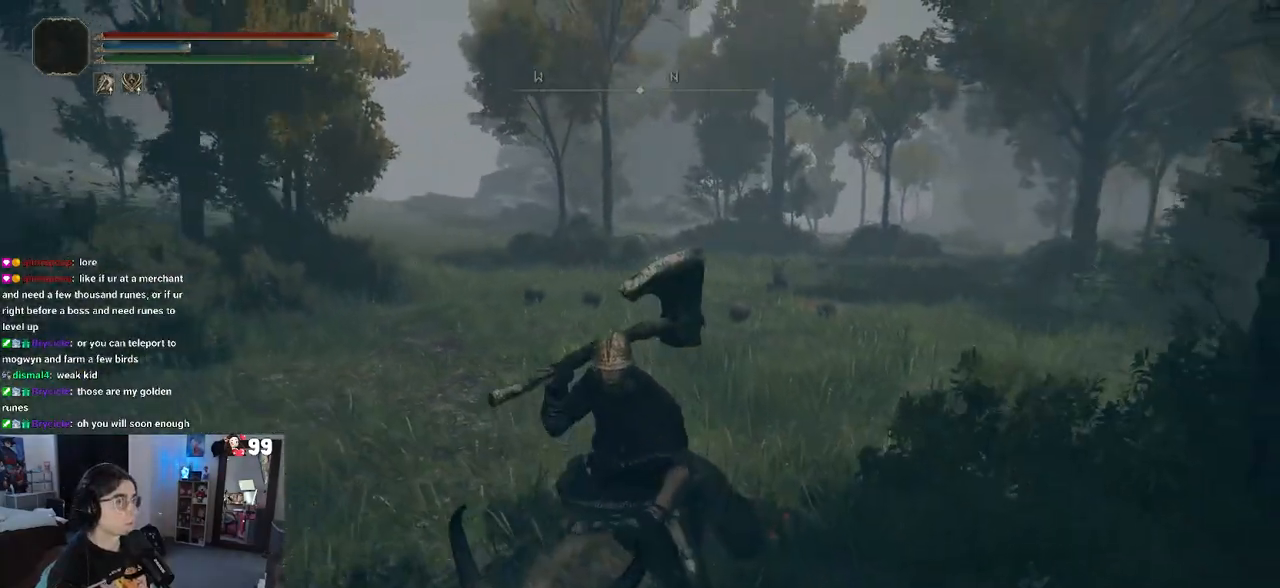
{"buttons": [], "left_stick": "center", "right_stick": "center", "events": [[133, "left_stick", "center"]]}
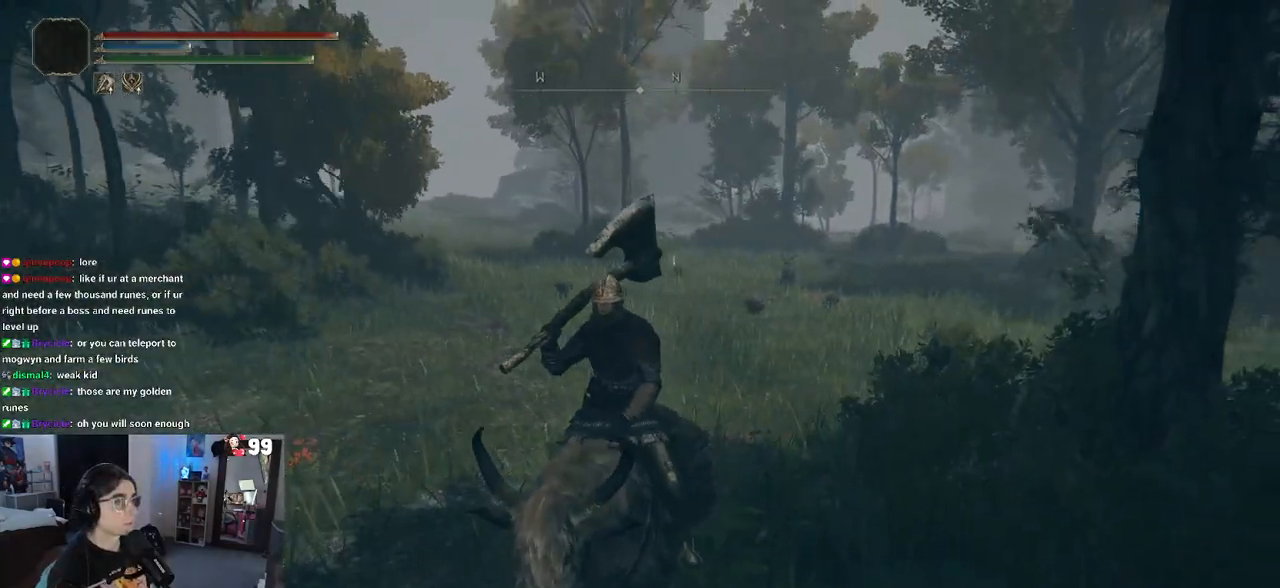
{"buttons": [], "left_stick": "center", "right_stick": "center", "events": [[233, "SELECT", "down"], [350, "SELECT", "up"]]}
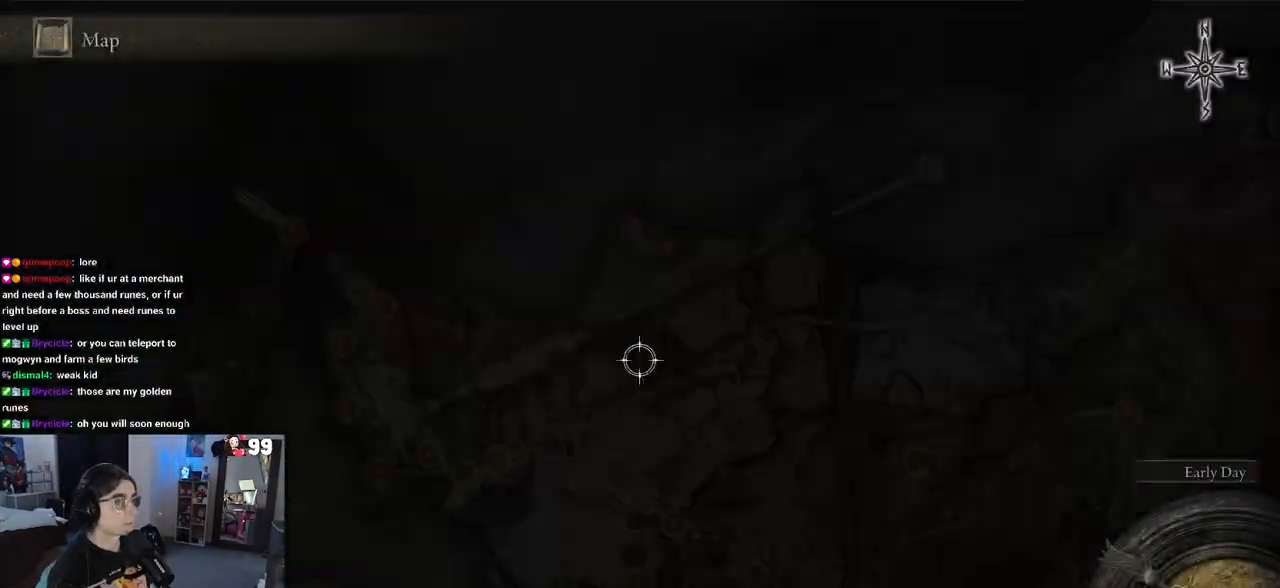
{"buttons": [], "left_stick": "right", "right_stick": "center", "events": [[417, "left_stick", "right"]]}
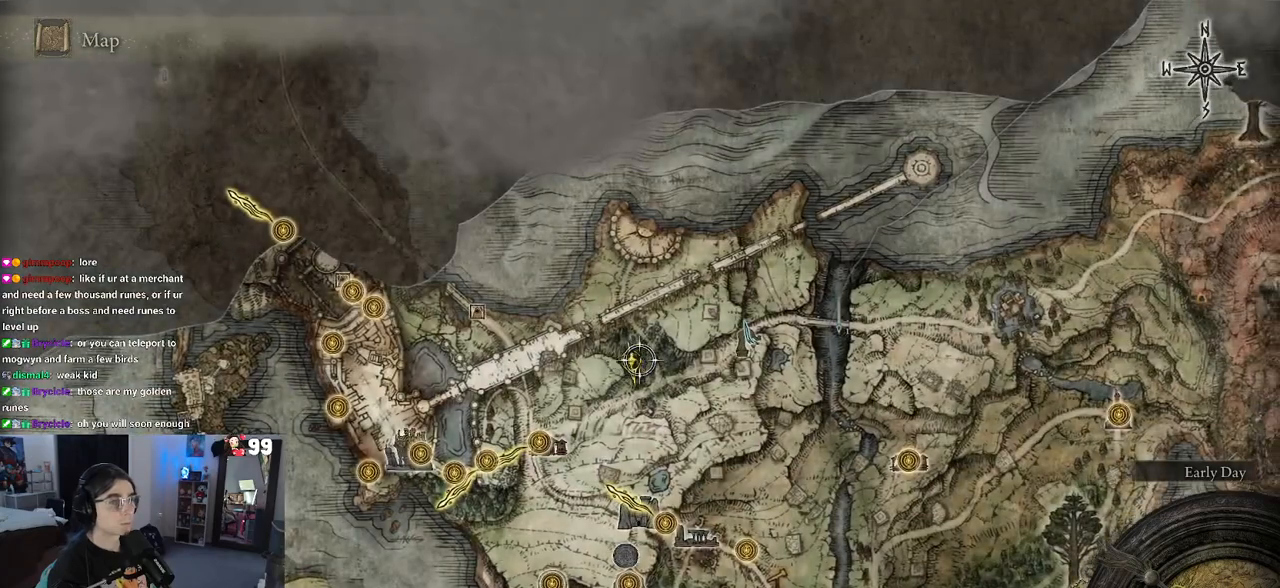
{"buttons": [], "left_stick": "left", "right_stick": "center", "events": [[83, "left_stick", "center"], [133, "left_stick", "left"]]}
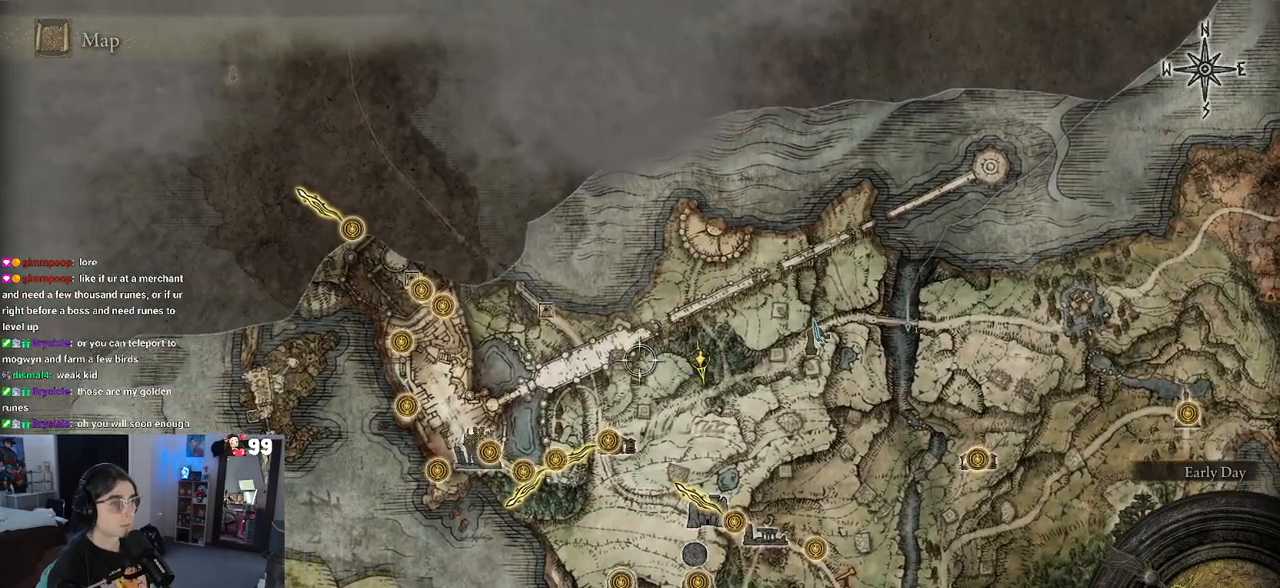
{"buttons": [], "left_stick": "center", "right_stick": "center", "events": [[50, "left_stick", "down-left"], [233, "left_stick", "down"], [350, "left_stick", "down-right"], [500, "left_stick", "center"]]}
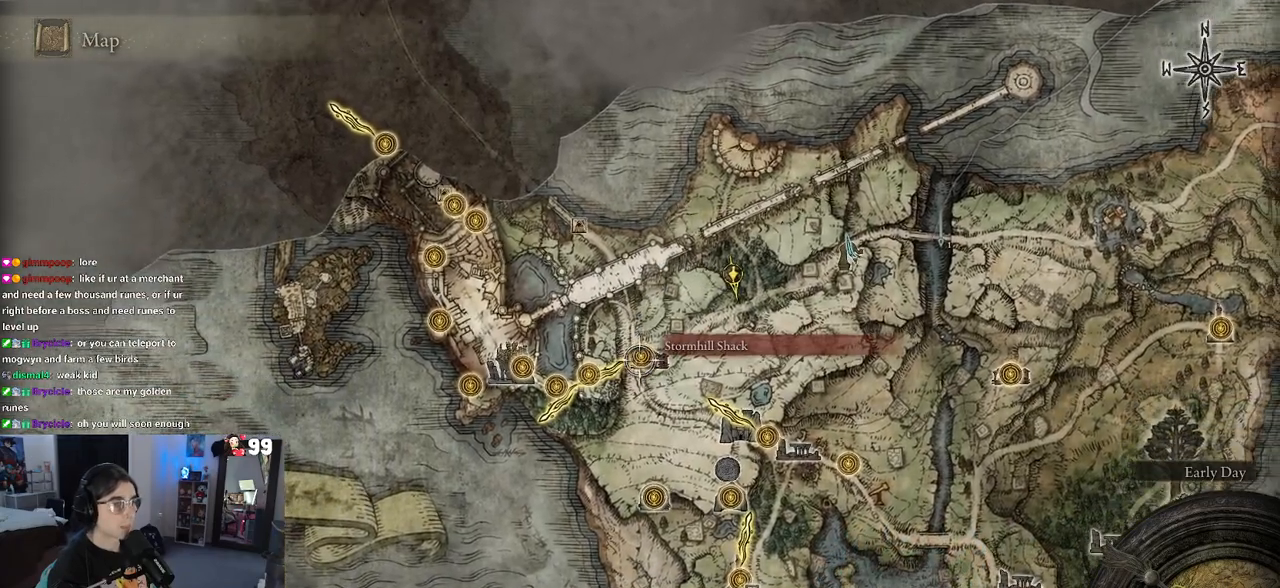
{"buttons": [], "left_stick": "center", "right_stick": "center", "events": []}
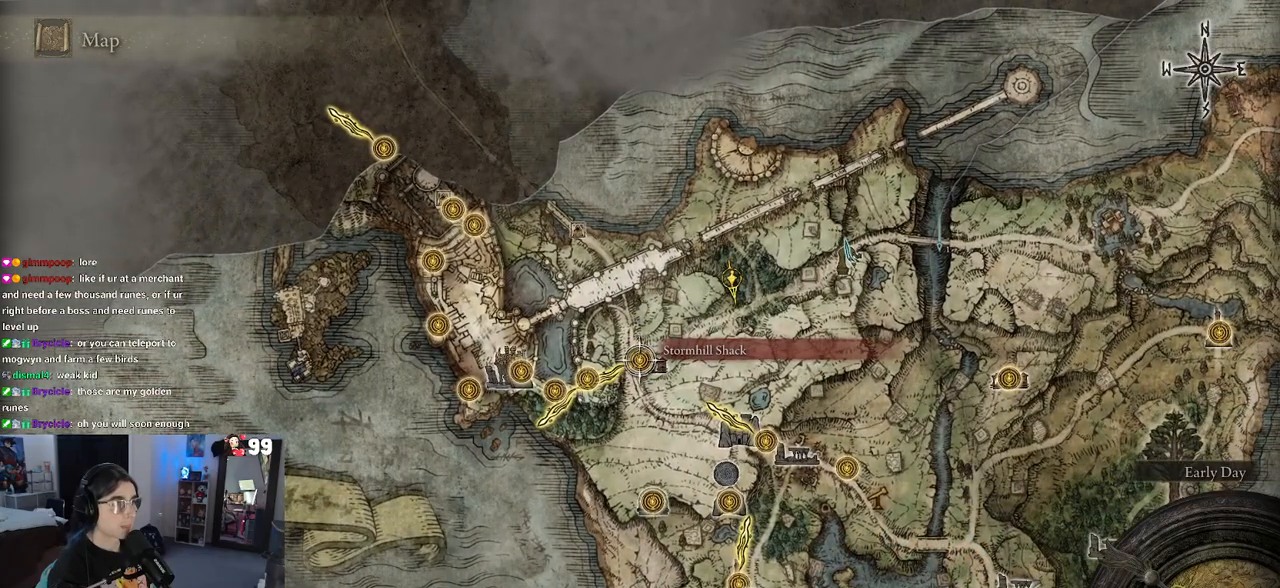
{"buttons": [], "left_stick": "right", "right_stick": "center", "events": [[133, "left_stick", "down-right"], [400, "left_stick", "right"]]}
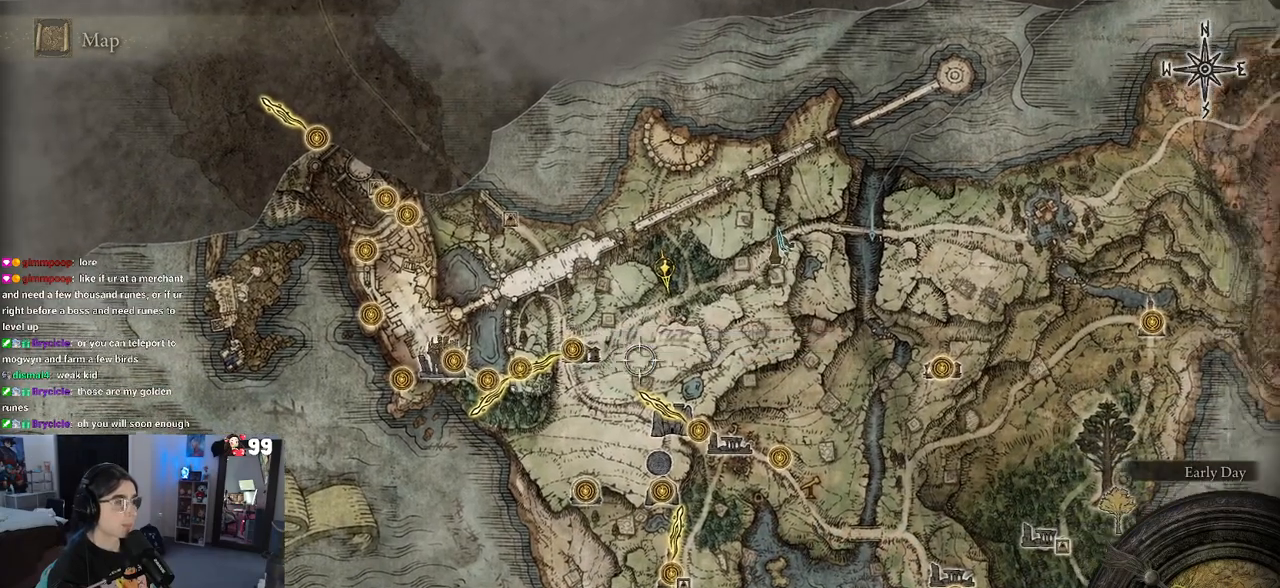
{"buttons": [], "left_stick": "left", "right_stick": "center", "events": [[83, "left_stick", "up"], [183, "left_stick", "left"]]}
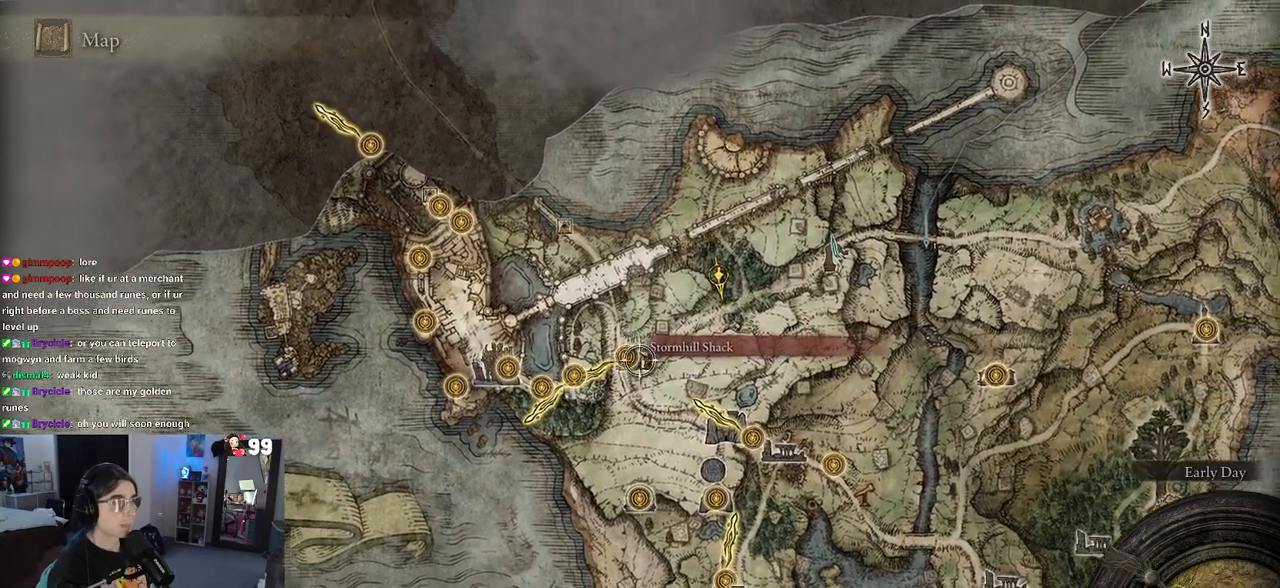
{"buttons": [], "left_stick": "center", "right_stick": "center", "events": [[100, "left_stick", "center"], [167, "CROSS", "down"], [300, "CROSS", "up"]]}
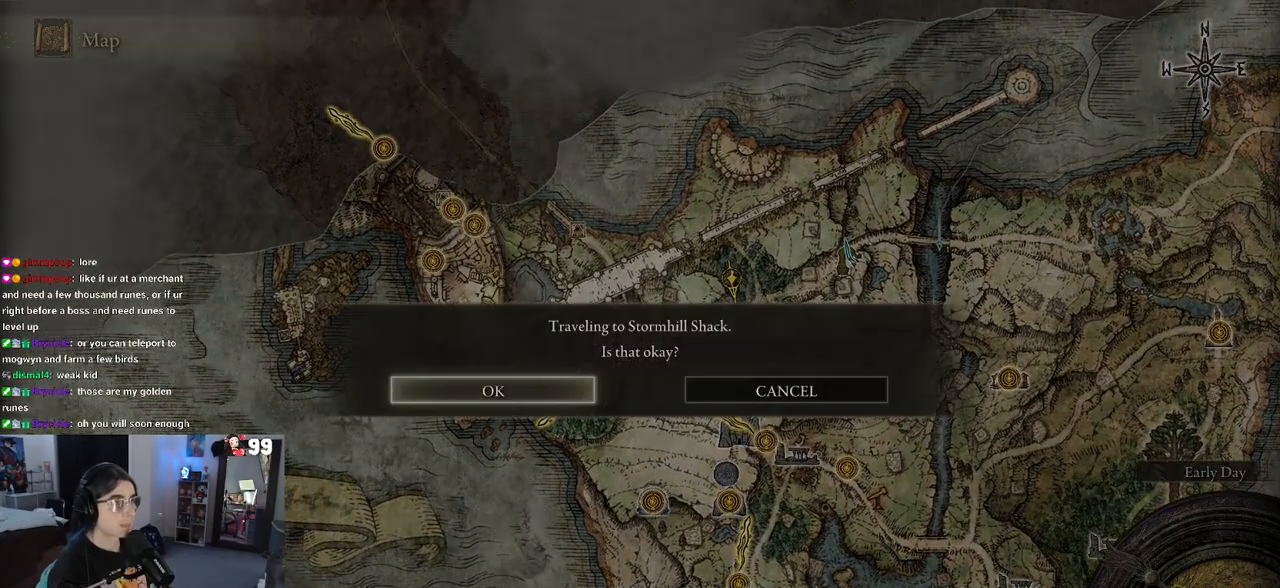
{"buttons": [], "left_stick": "center", "right_stick": "center", "events": []}
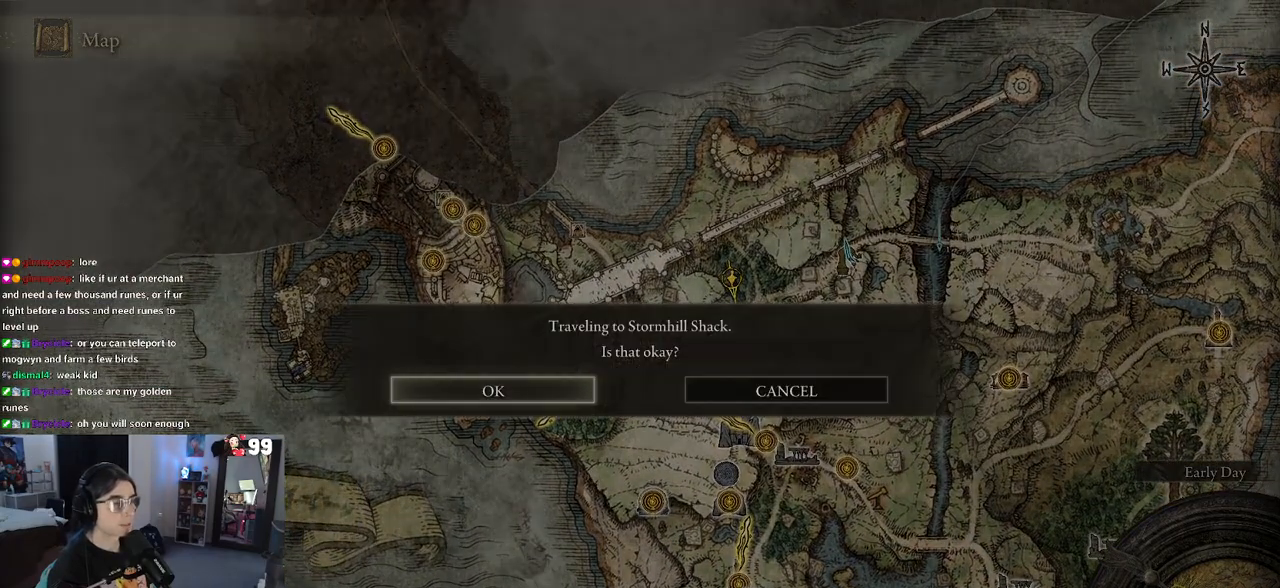
{"buttons": [], "left_stick": "left", "right_stick": "center", "events": [[183, "CIRCLE", "down"], [267, "CIRCLE", "up"], [350, "left_stick", "left"]]}
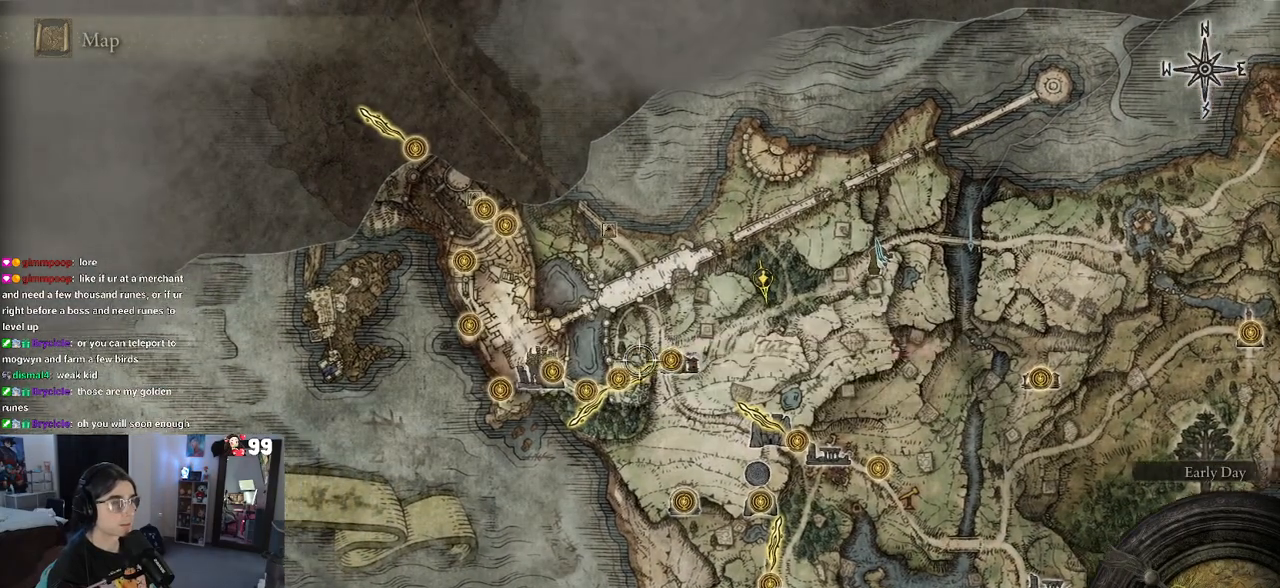
{"buttons": [], "left_stick": "up-right", "right_stick": "center", "events": [[483, "left_stick", "up-right"]]}
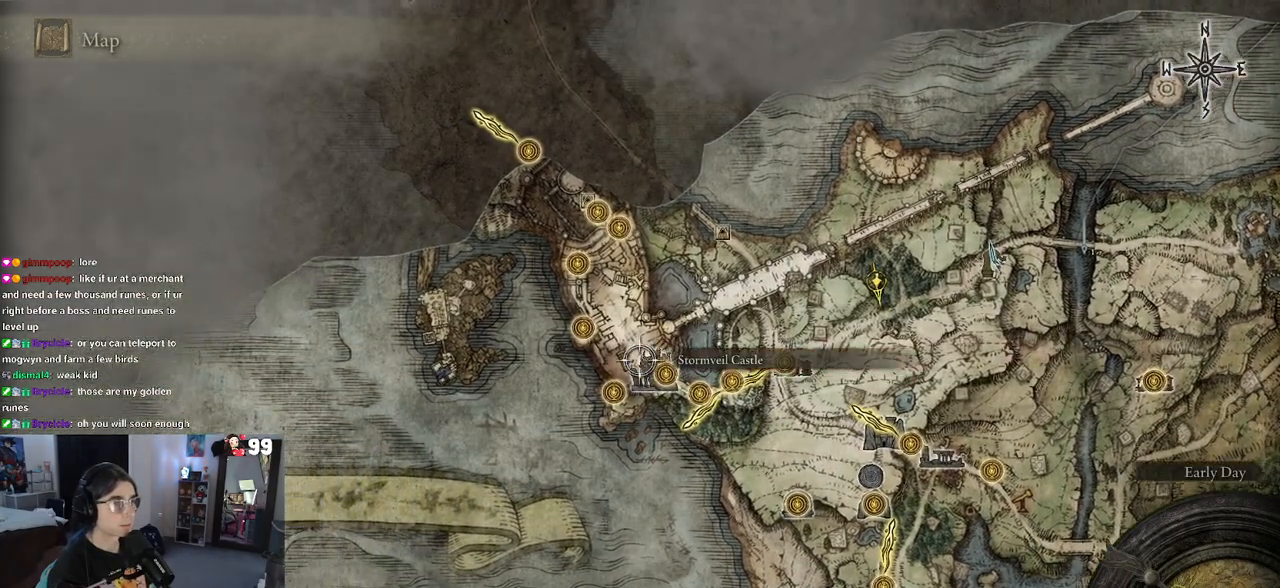
{"buttons": [], "left_stick": "center", "right_stick": "center", "events": [[100, "left_stick", "center"], [233, "left_stick", "down-right"], [467, "left_stick", "center"]]}
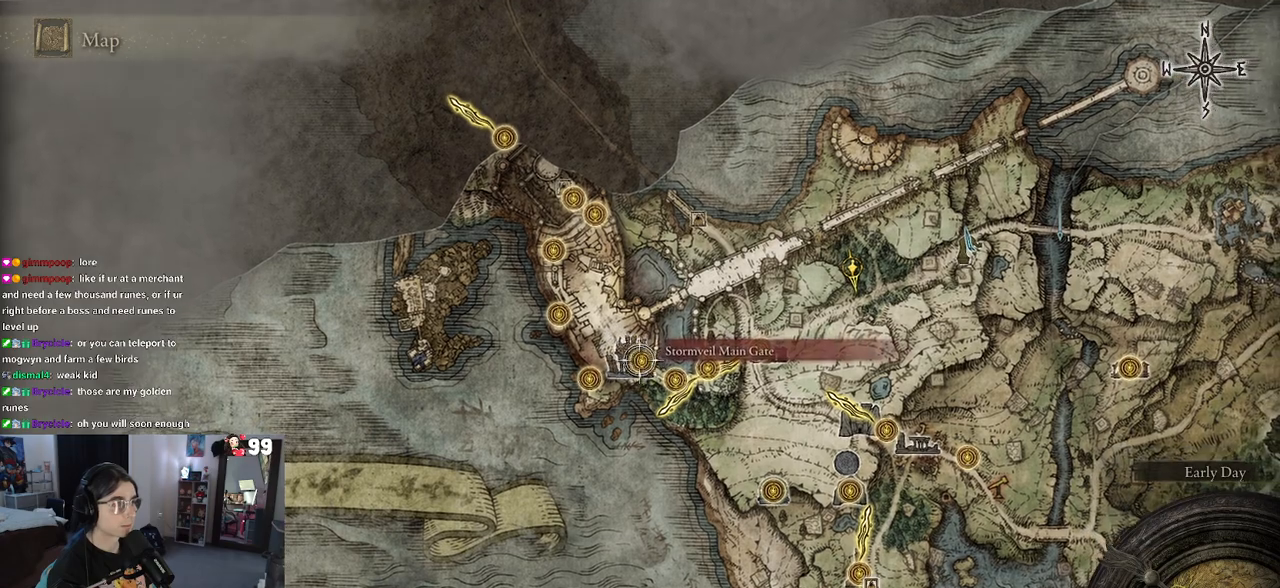
{"buttons": [], "left_stick": "center", "right_stick": "center", "events": [[50, "left_stick", "down-right"], [200, "left_stick", "center"]]}
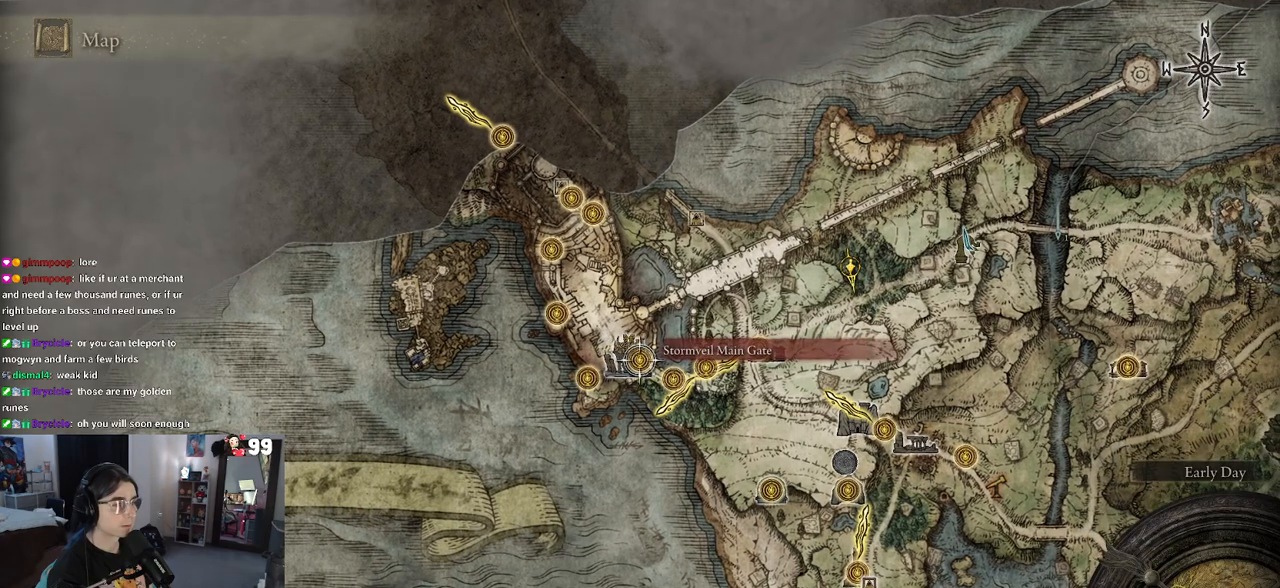
{"buttons": [], "left_stick": "up", "right_stick": "center", "events": [[267, "left_stick", "up"]]}
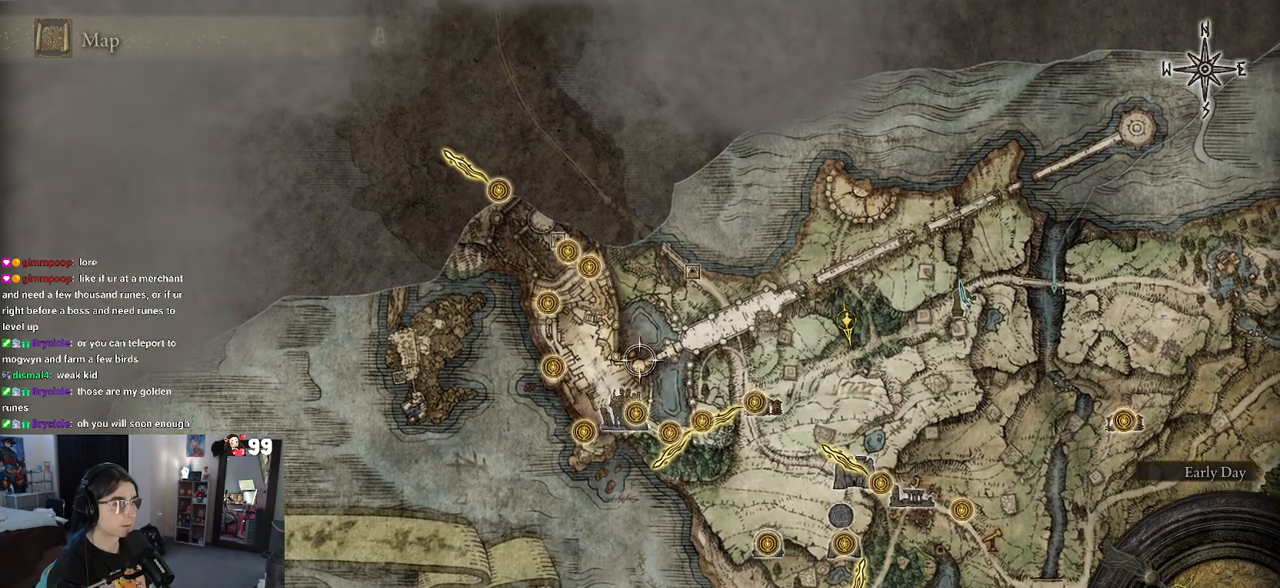
{"buttons": [], "left_stick": "up-right", "right_stick": "center", "events": [[117, "left_stick", "center"], [367, "left_stick", "up-right"]]}
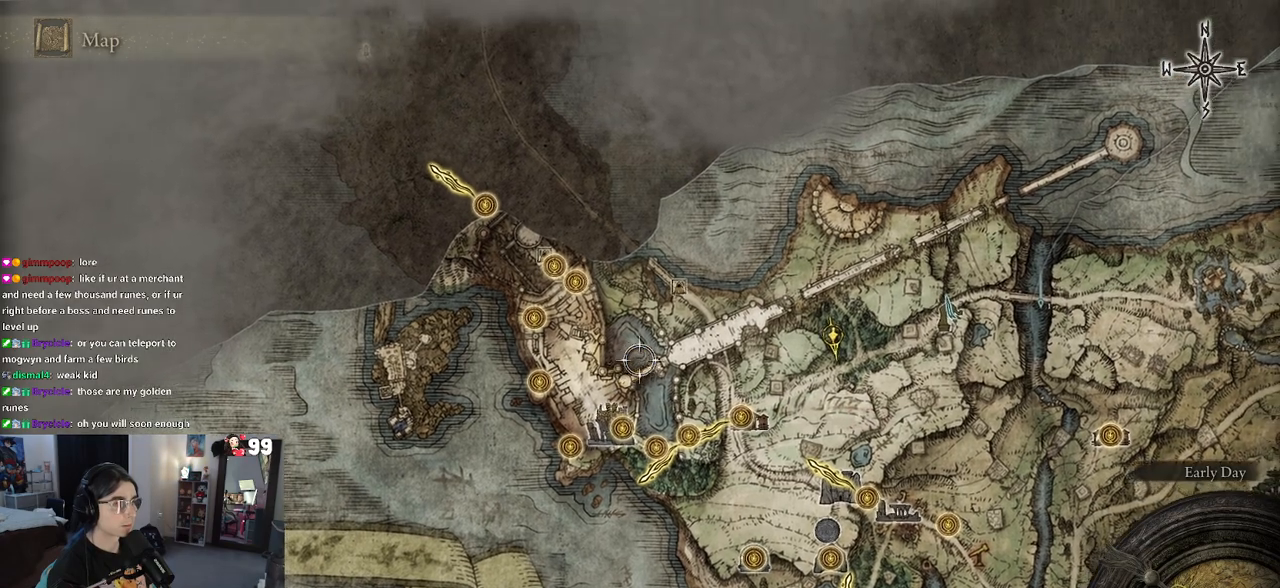
{"buttons": [], "left_stick": "up-right", "right_stick": "center", "events": []}
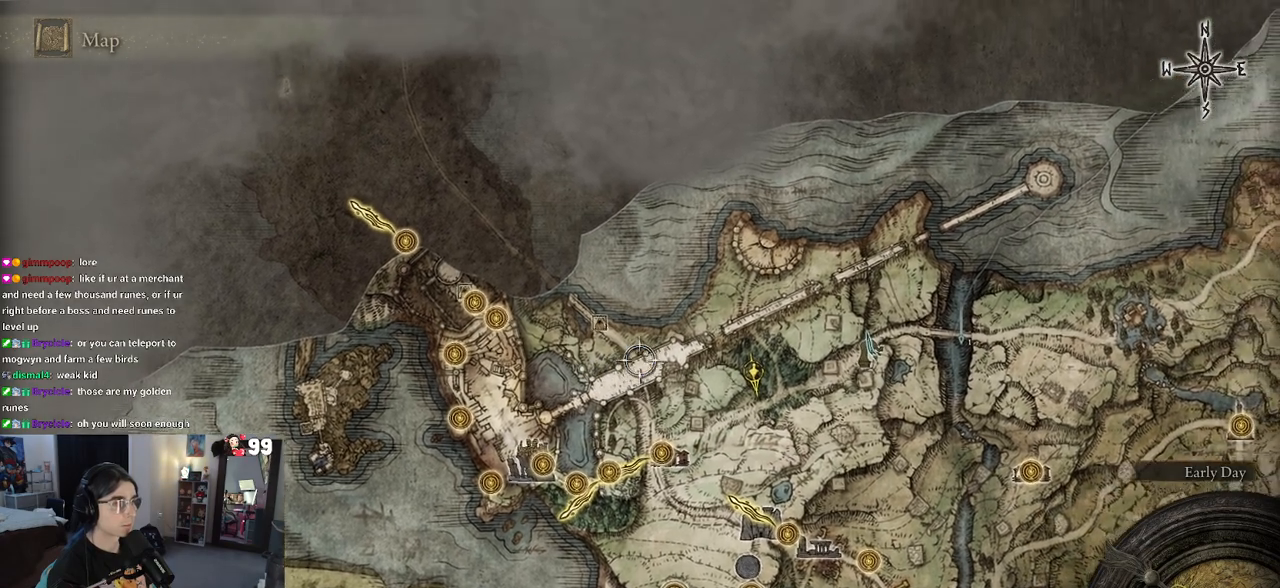
{"buttons": [], "left_stick": "down-left", "right_stick": "center", "events": [[117, "left_stick", "center"], [167, "left_stick", "down-left"]]}
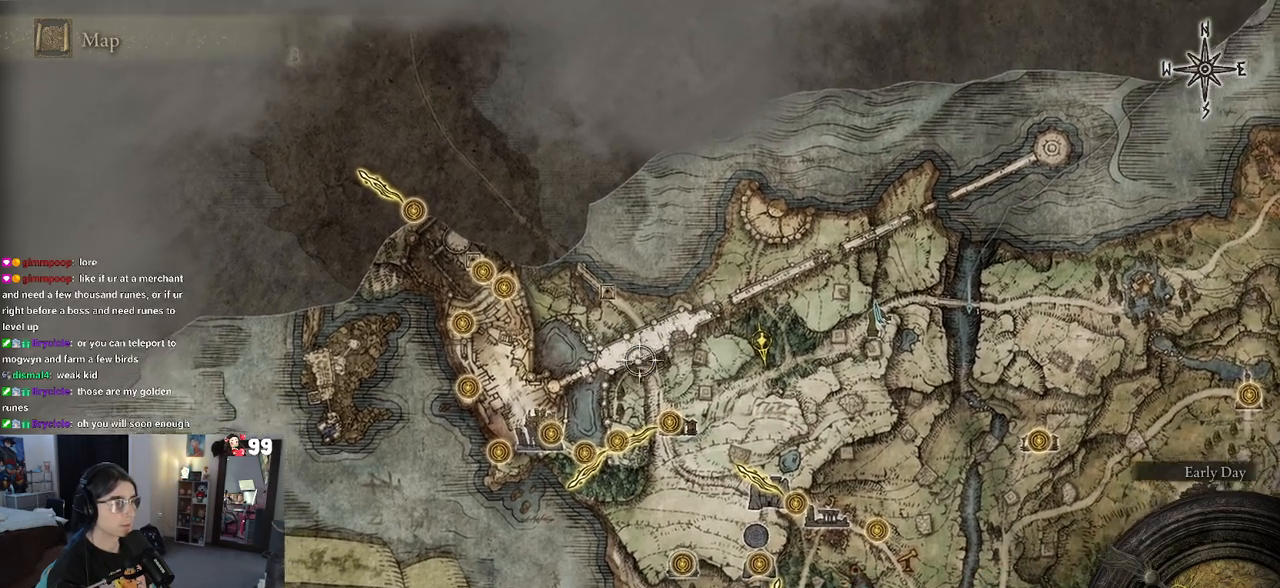
{"buttons": [], "left_stick": "left", "right_stick": "center", "events": [[433, "left_stick", "left"]]}
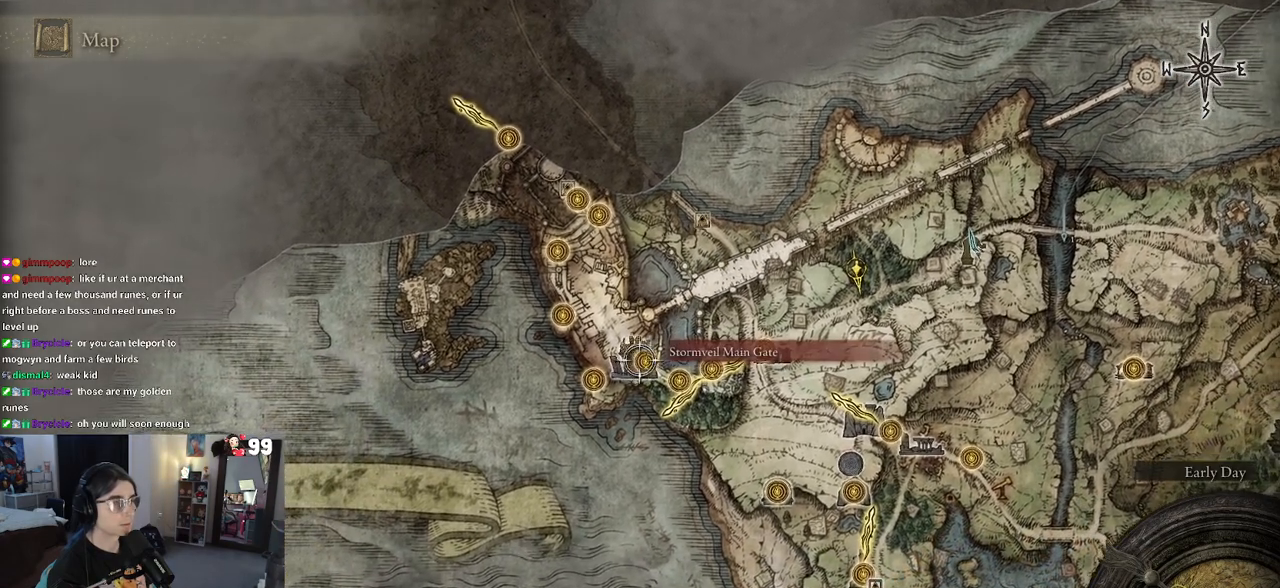
{"buttons": [], "left_stick": "center", "right_stick": "center", "events": [[17, "left_stick", "up-left"], [83, "left_stick", "center"], [267, "CROSS", "down"], [450, "CROSS", "up"]]}
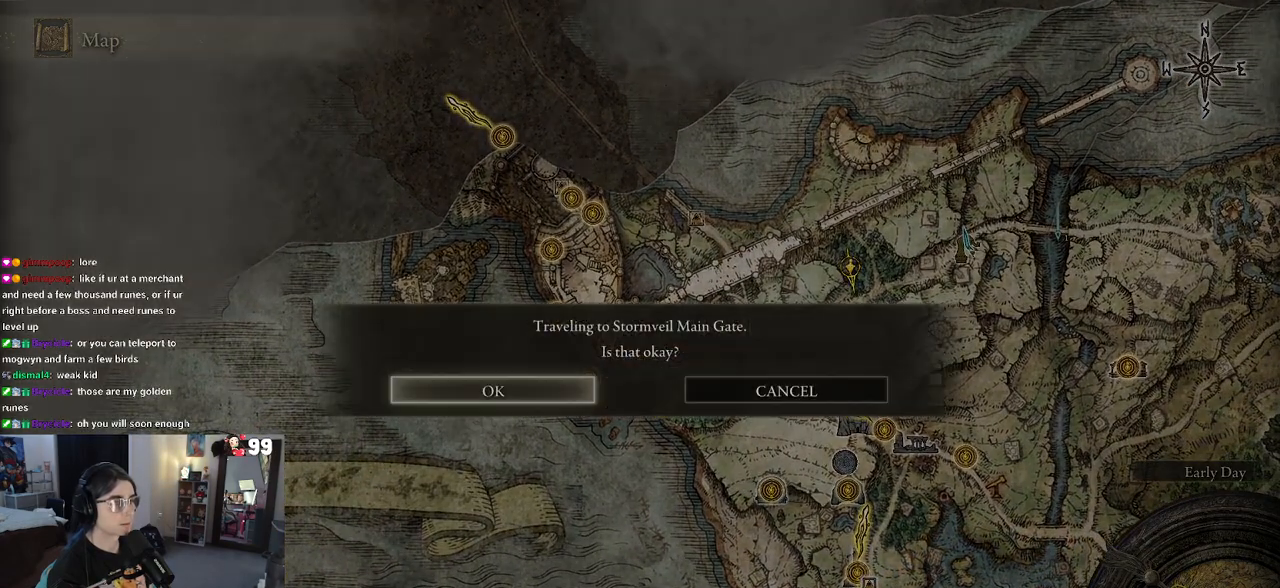
{"buttons": [], "left_stick": "center", "right_stick": "center", "events": [[350, "CROSS", "down"], [467, "CROSS", "up"]]}
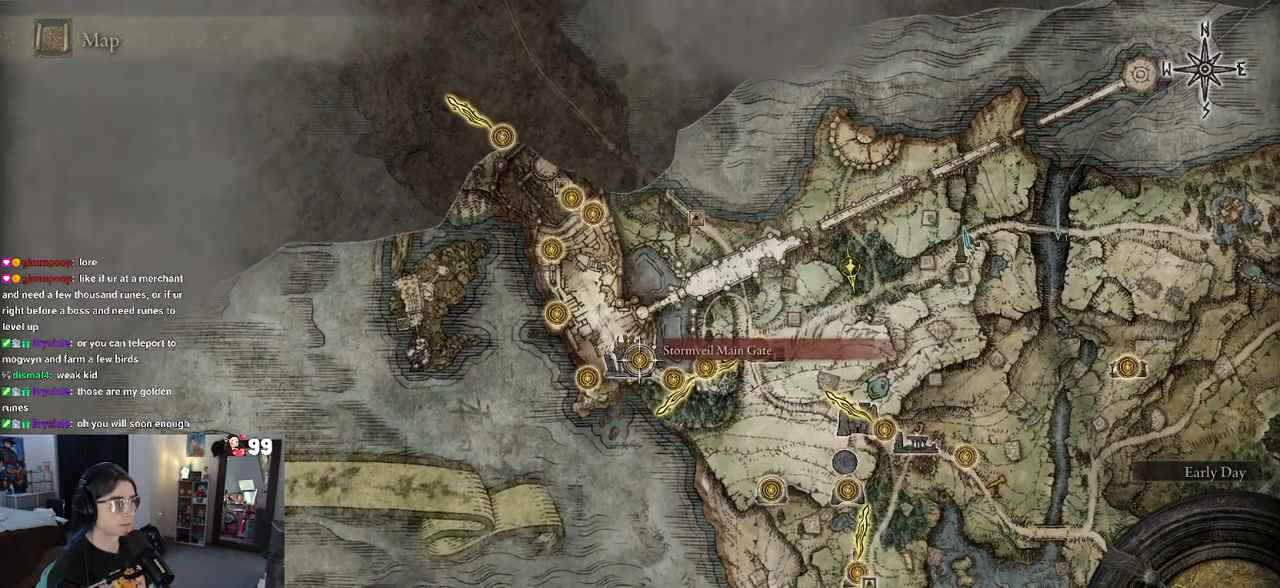
{"buttons": [], "left_stick": "center", "right_stick": "center", "events": []}
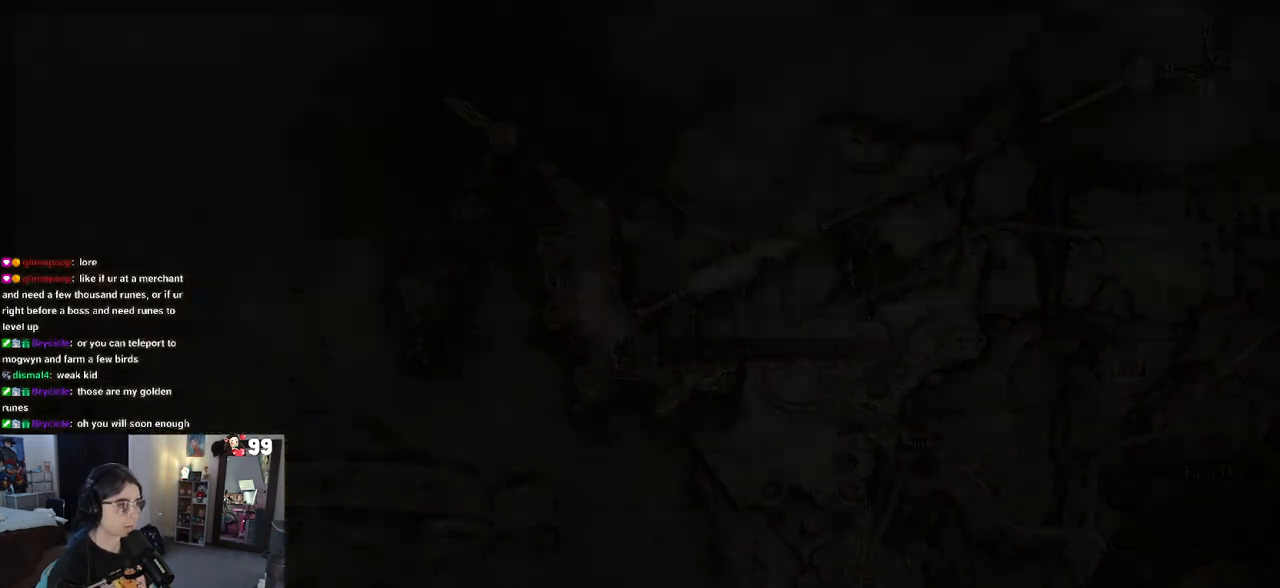
{"buttons": [], "left_stick": "center", "right_stick": "center"}